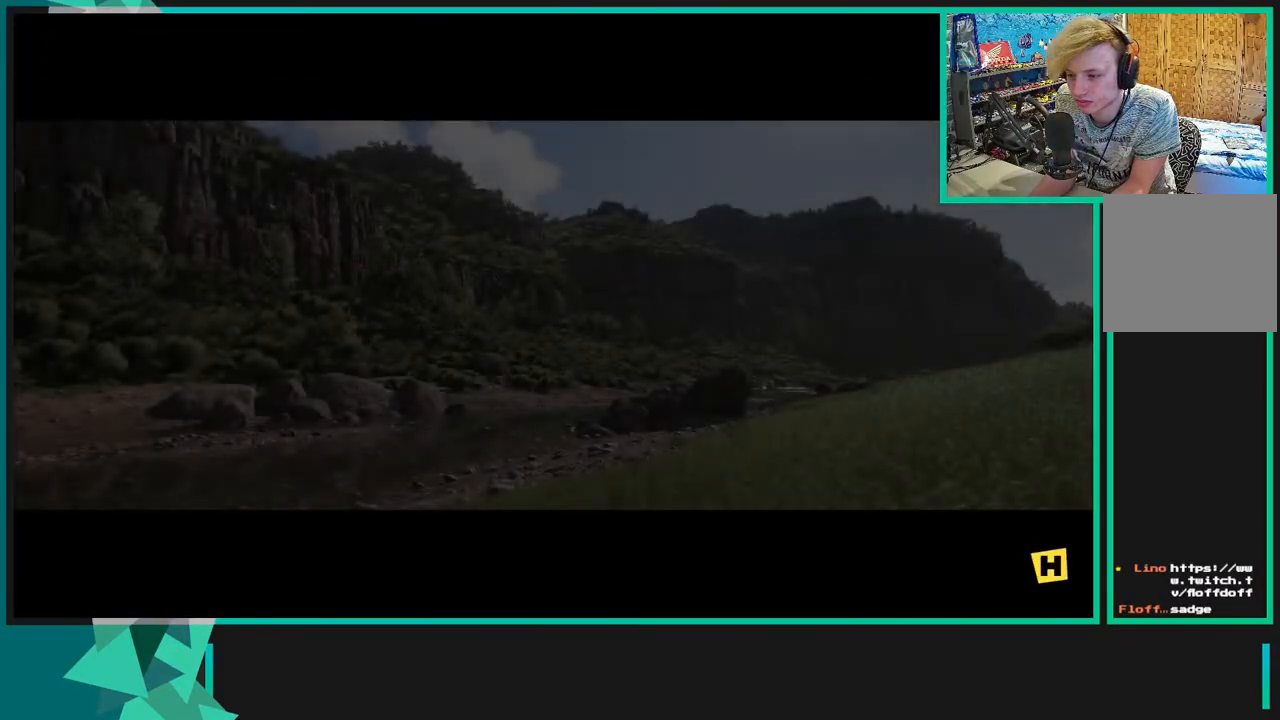
Gameplay with a controller (Xbox layout); each line is a JSON object with the inputs held at the frame after it. "events" lists button and stick changes between this image and that frame as [ms after this image, input, new state], when the widget could be followed in between. Not read: L3.
{"buttons": ["R2"], "left_stick": "center", "right_stick": "center", "events": []}
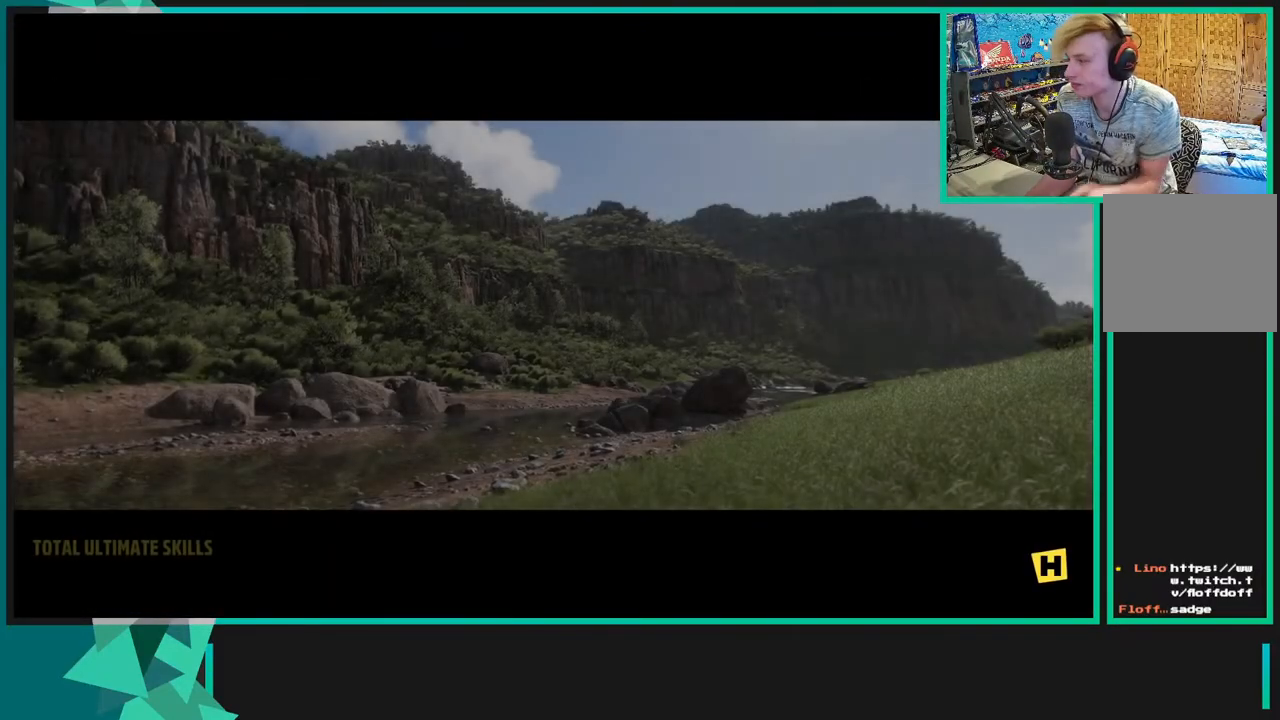
{"buttons": ["R2"], "left_stick": "center", "right_stick": "center", "events": []}
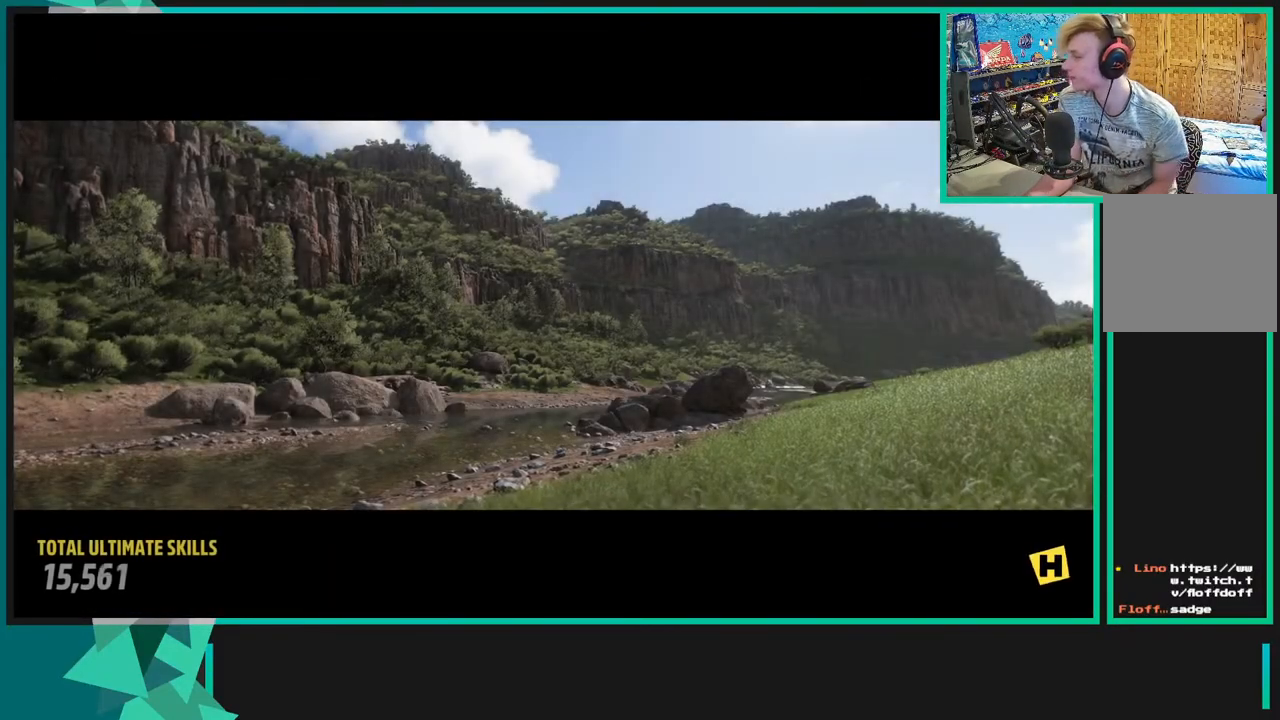
{"buttons": ["R2"], "left_stick": "center", "right_stick": "center", "events": []}
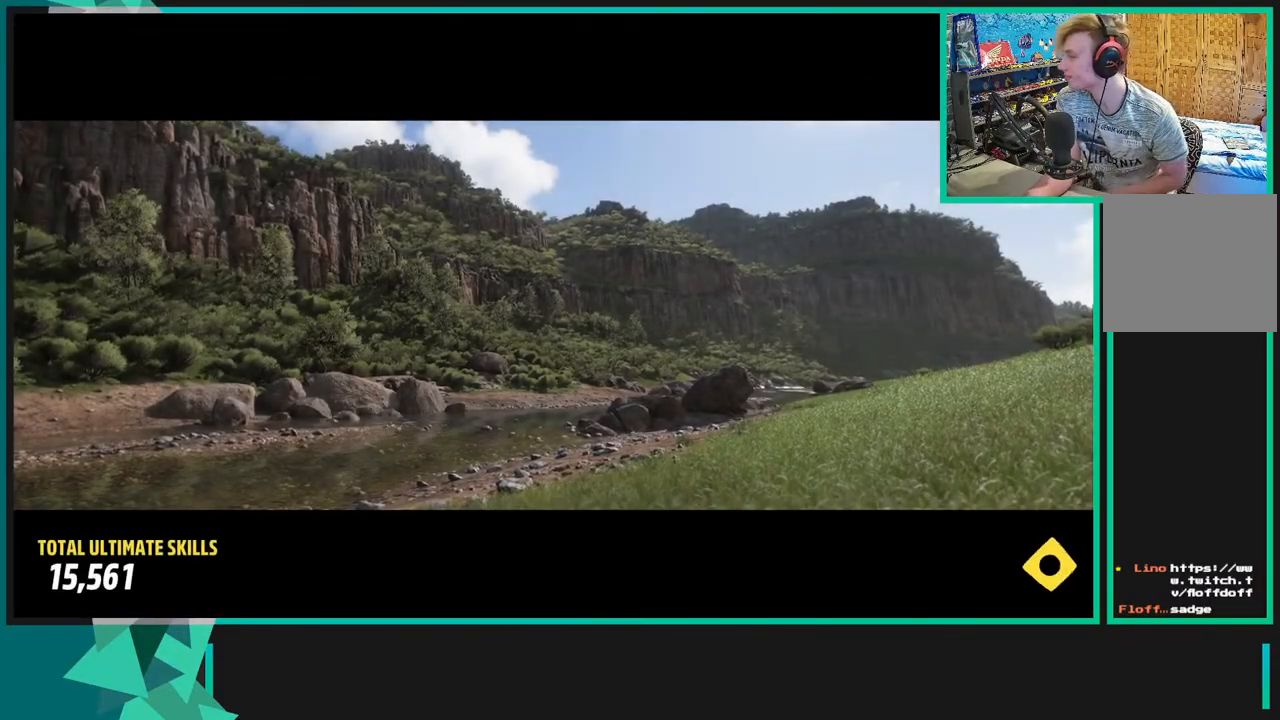
{"buttons": ["R2"], "left_stick": "center", "right_stick": "center", "events": []}
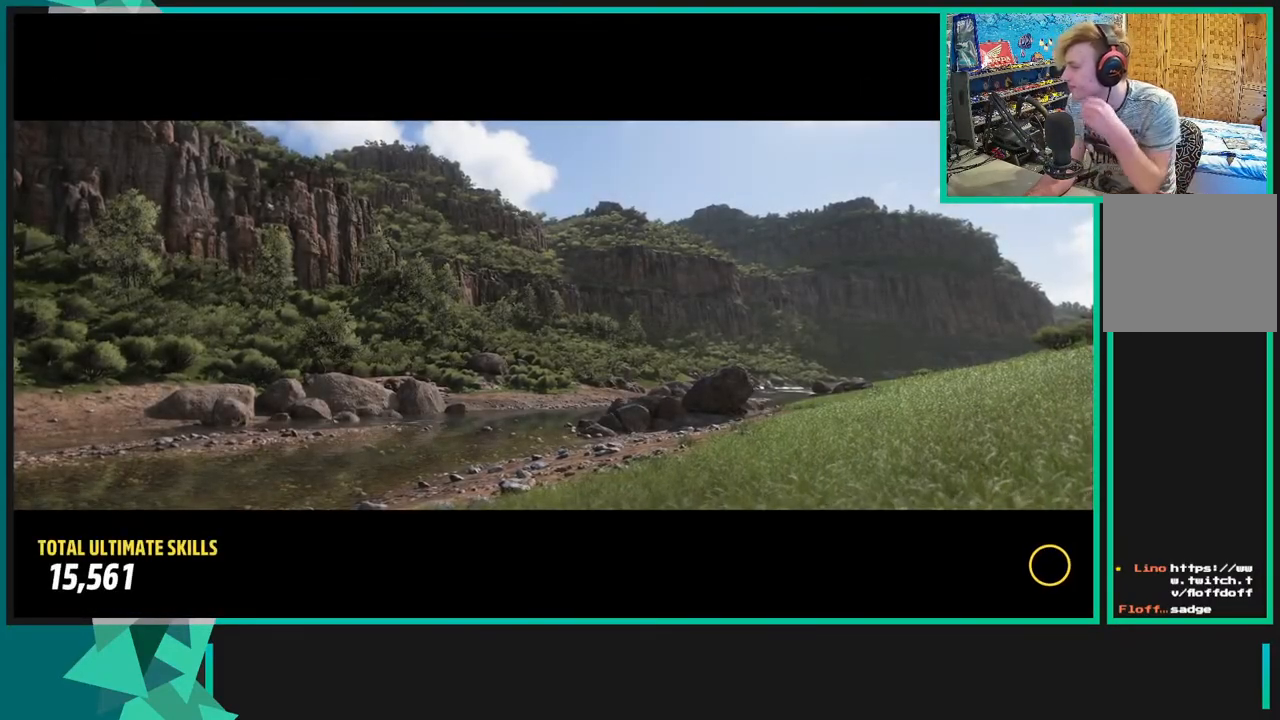
{"buttons": ["R2"], "left_stick": "center", "right_stick": "center", "events": []}
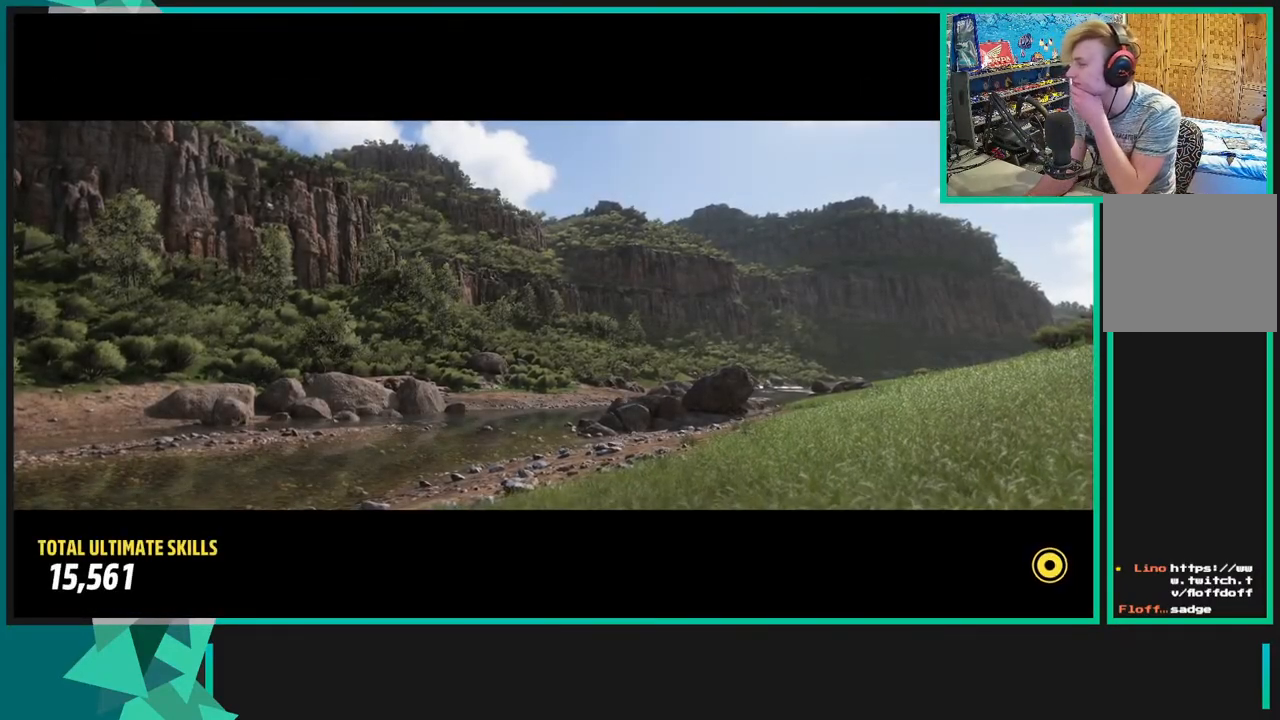
{"buttons": ["R2"], "left_stick": "center", "right_stick": "center", "events": []}
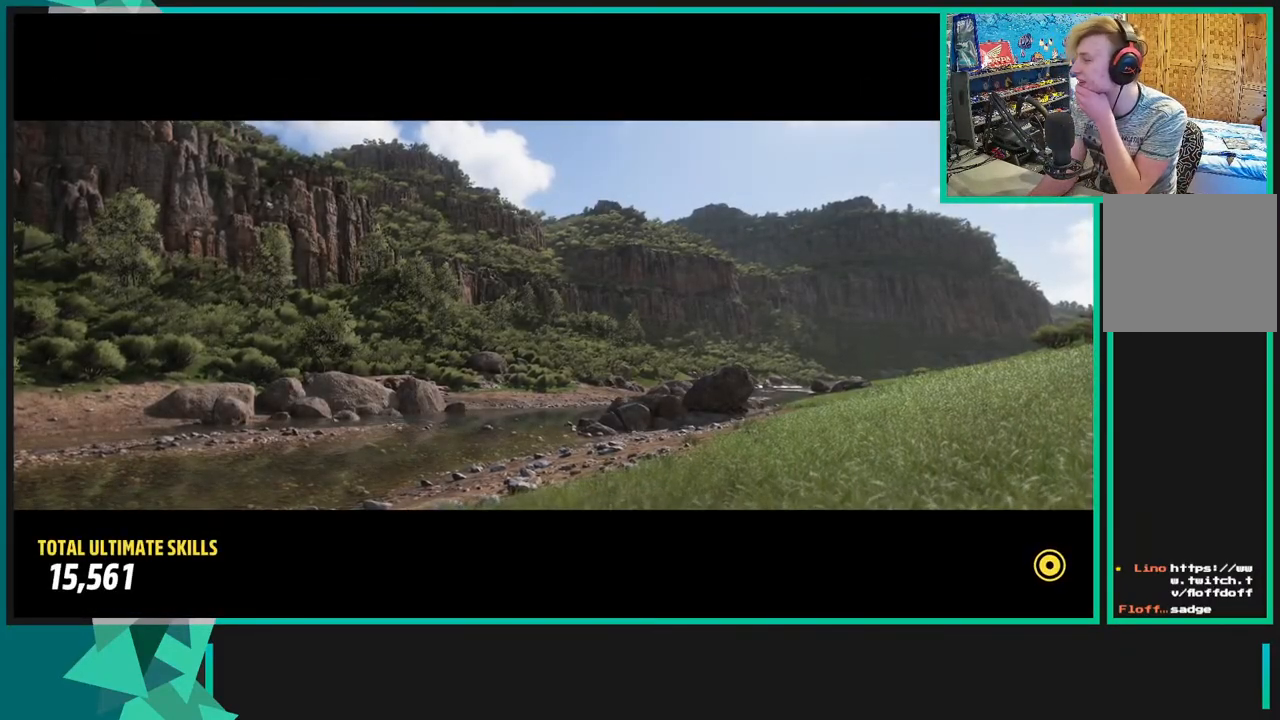
{"buttons": ["R2"], "left_stick": "center", "right_stick": "center", "events": []}
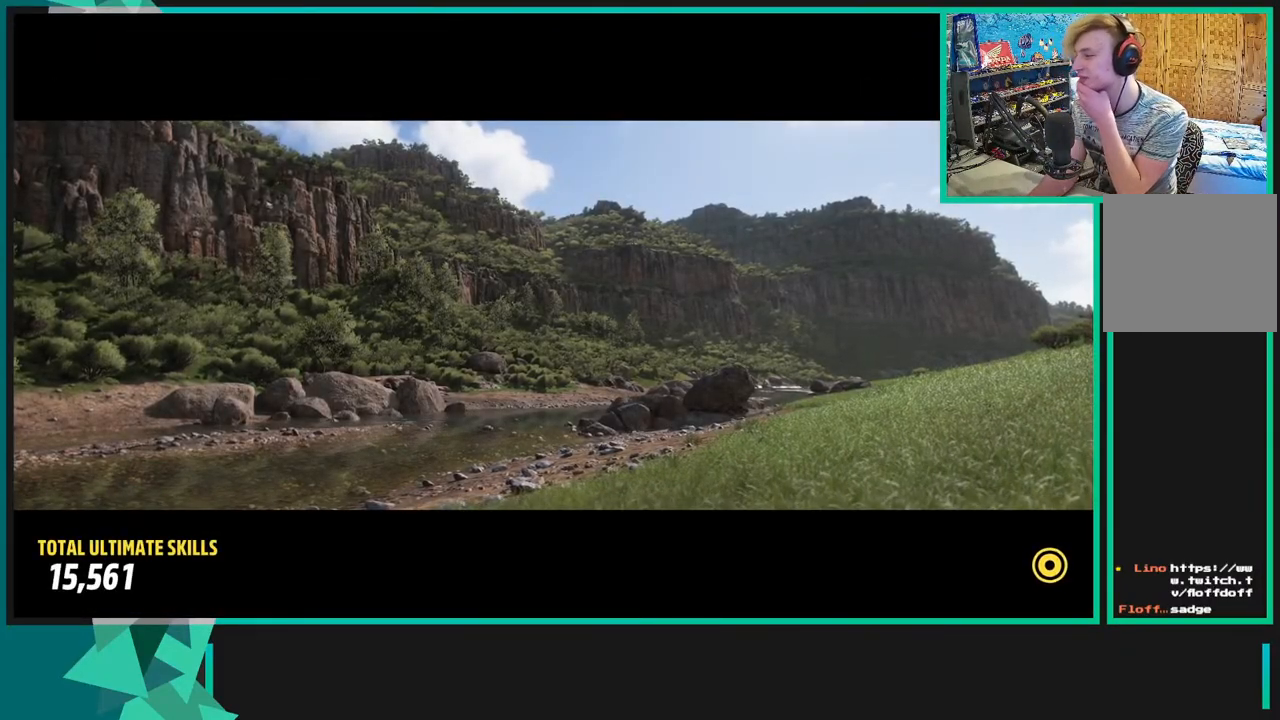
{"buttons": ["R2"], "left_stick": "center", "right_stick": "center", "events": []}
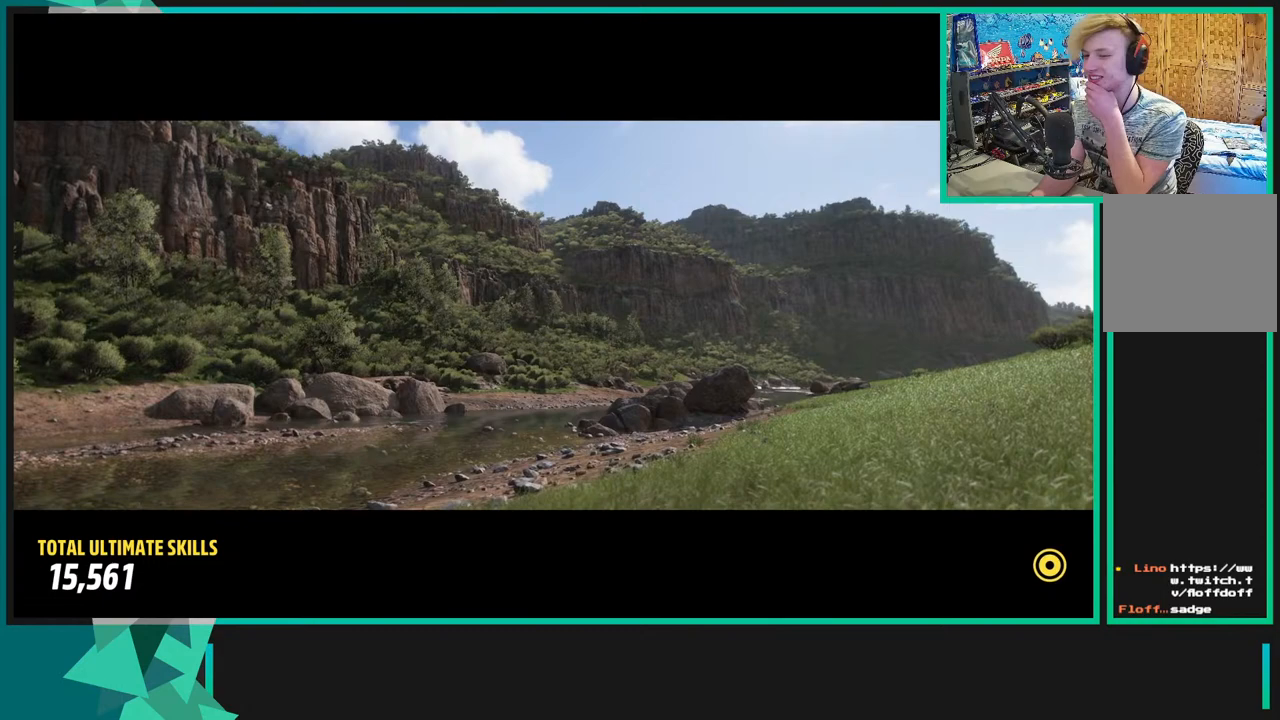
{"buttons": ["R2"], "left_stick": "center", "right_stick": "center", "events": []}
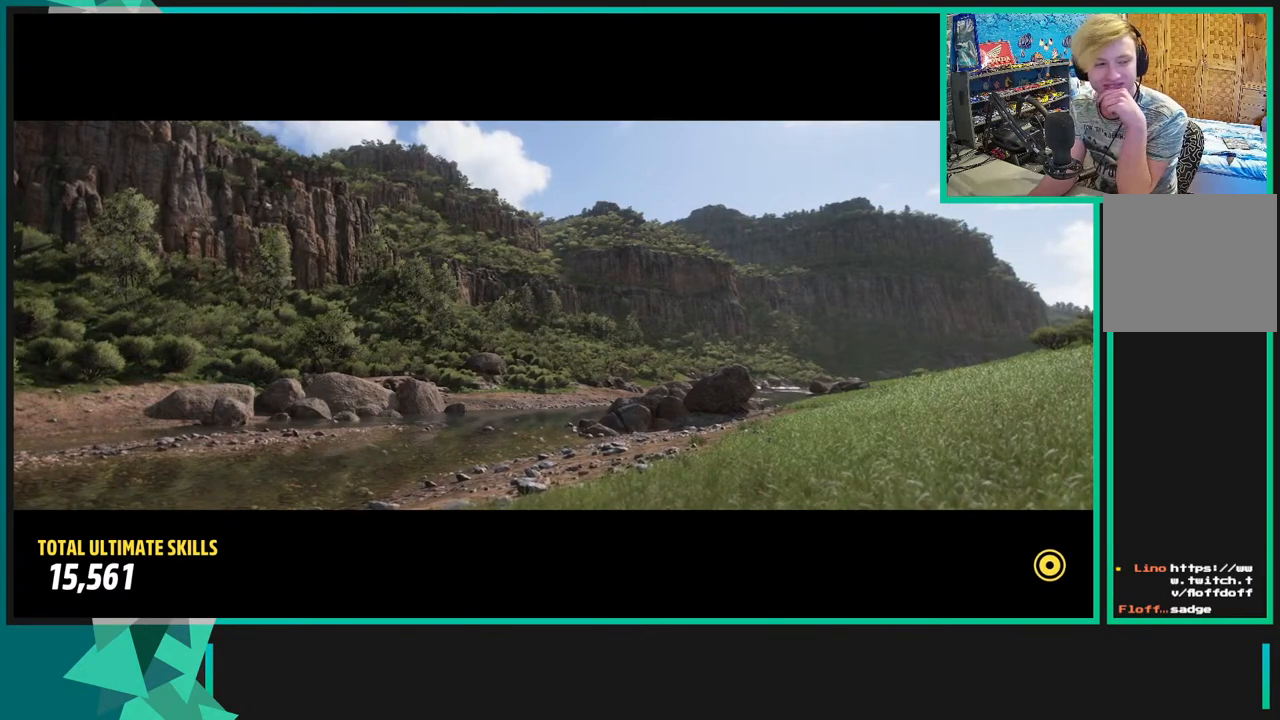
{"buttons": ["R2"], "left_stick": "center", "right_stick": "center", "events": []}
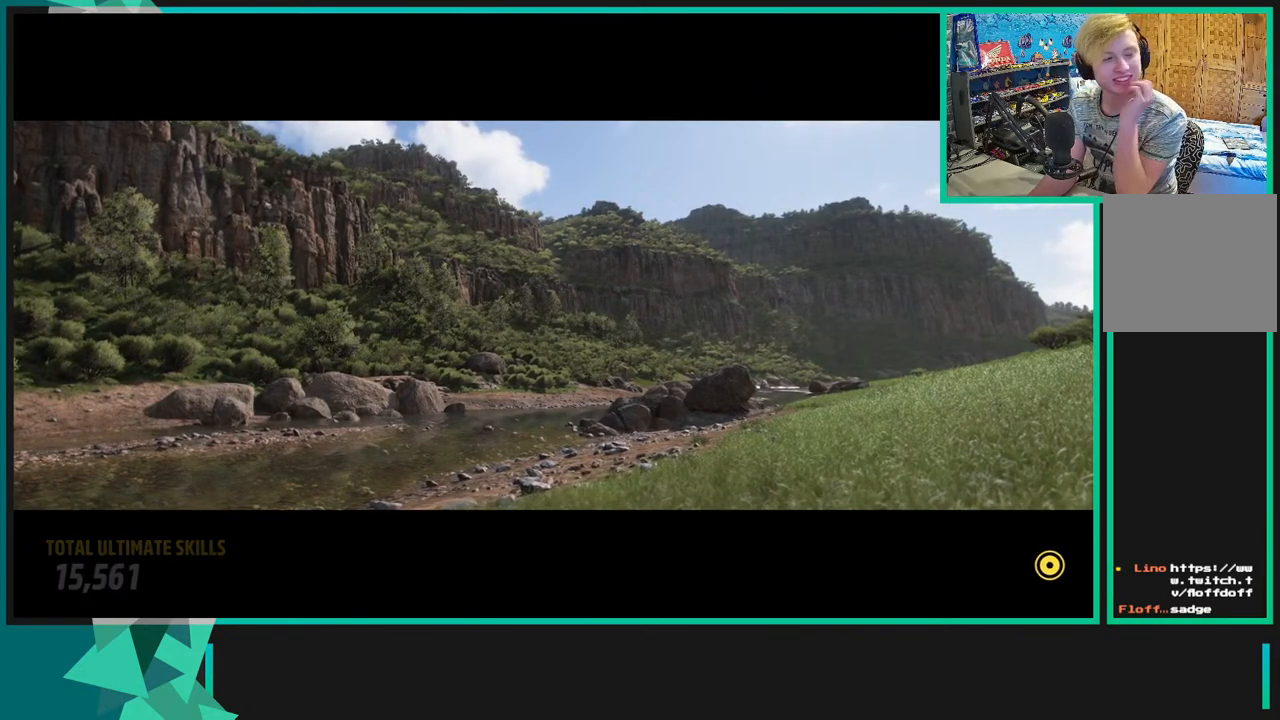
{"buttons": ["R2"], "left_stick": "center", "right_stick": "center", "events": []}
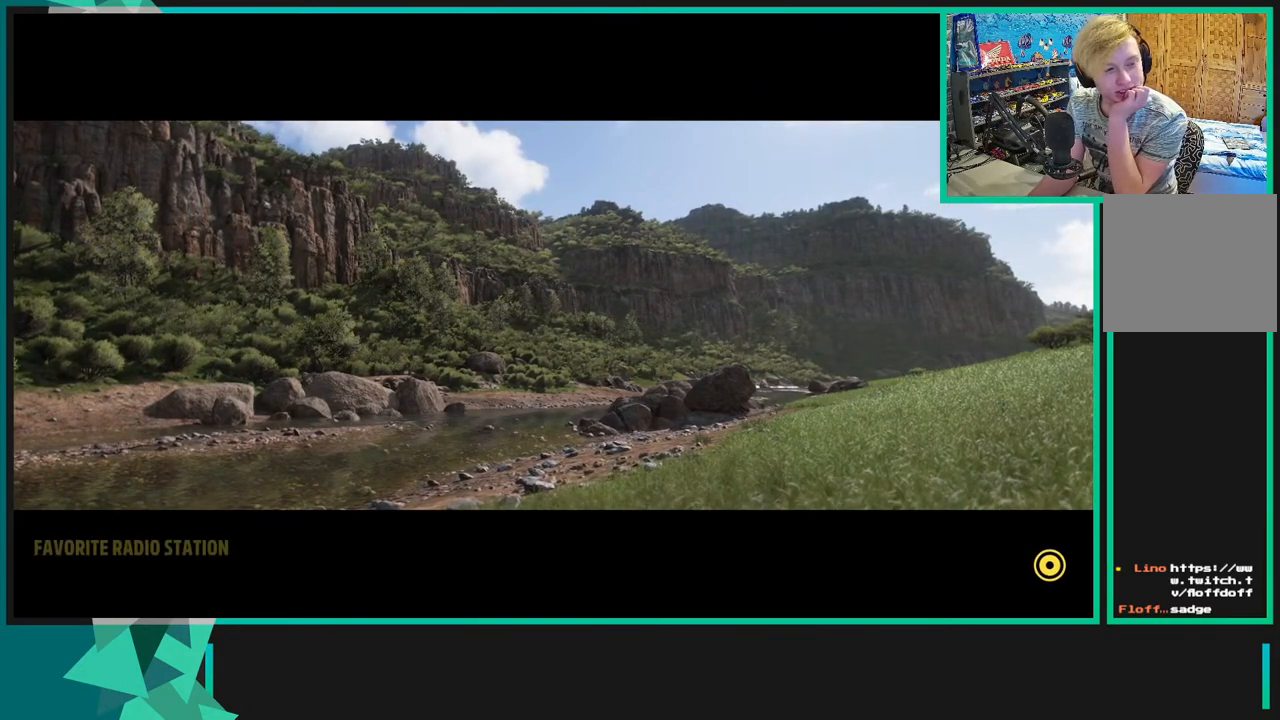
{"buttons": ["R2"], "left_stick": "center", "right_stick": "center", "events": []}
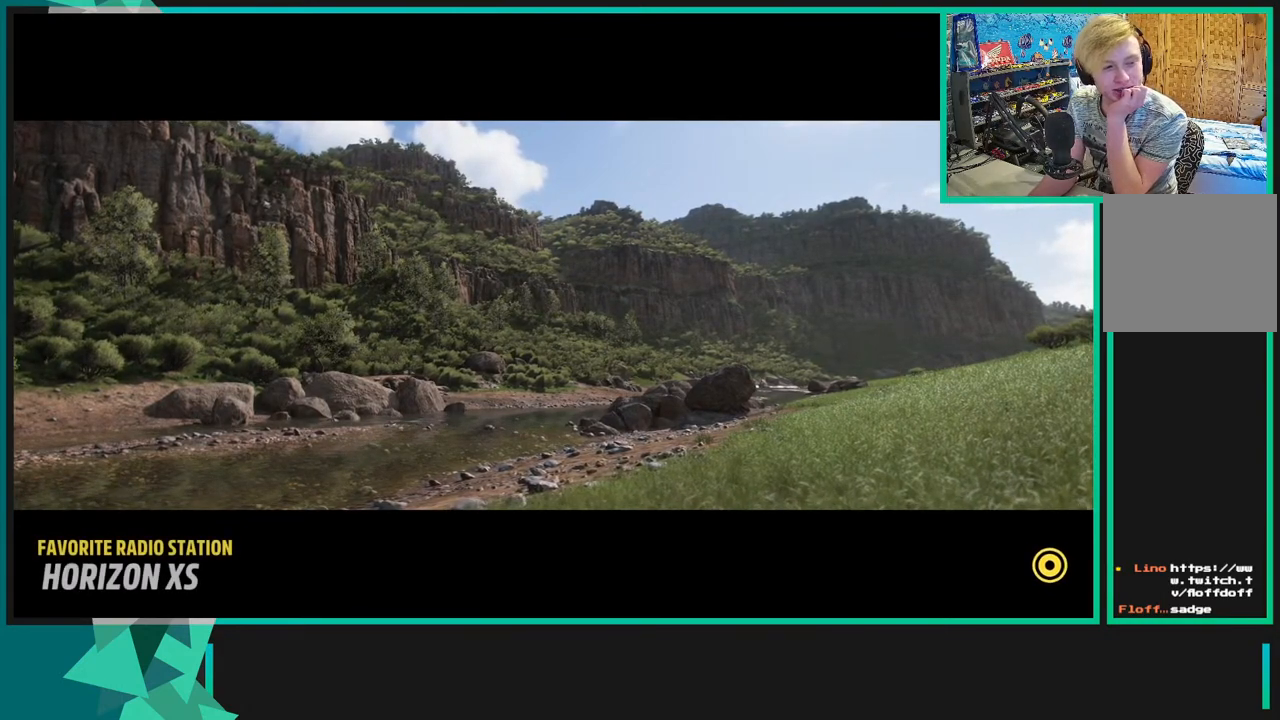
{"buttons": ["R2"], "left_stick": "center", "right_stick": "center", "events": []}
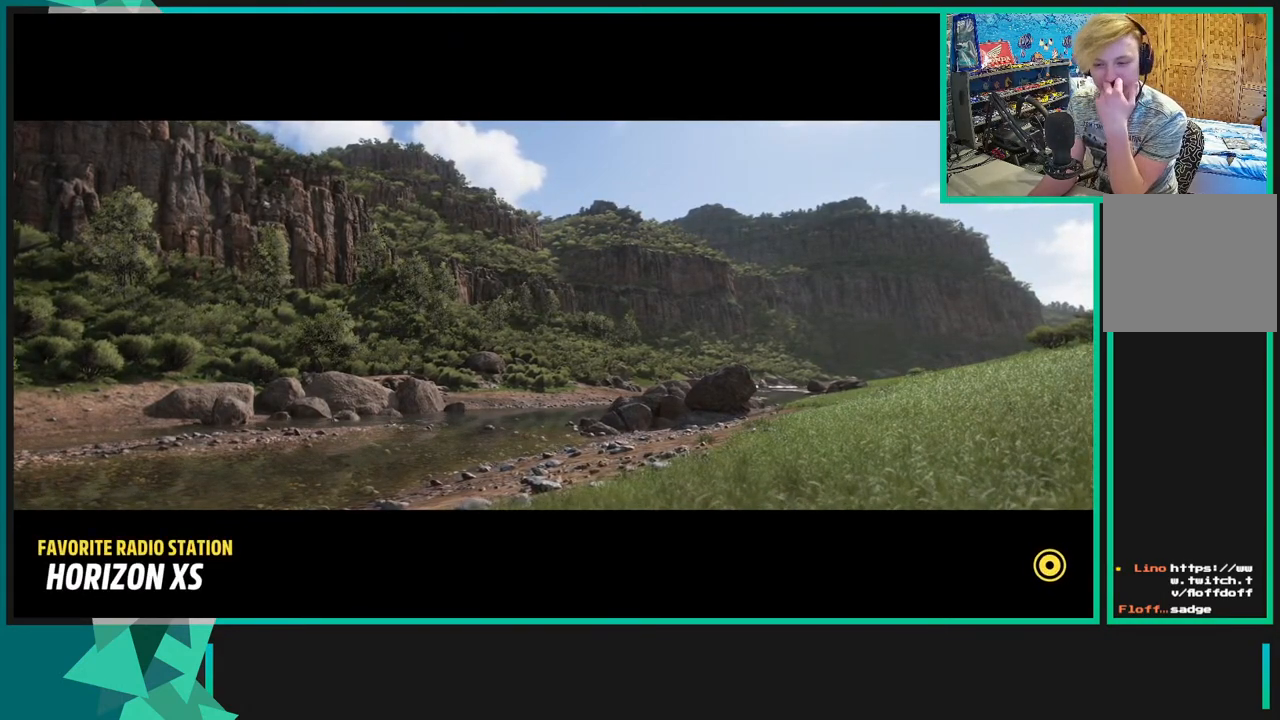
{"buttons": ["R2"], "left_stick": "center", "right_stick": "center", "events": []}
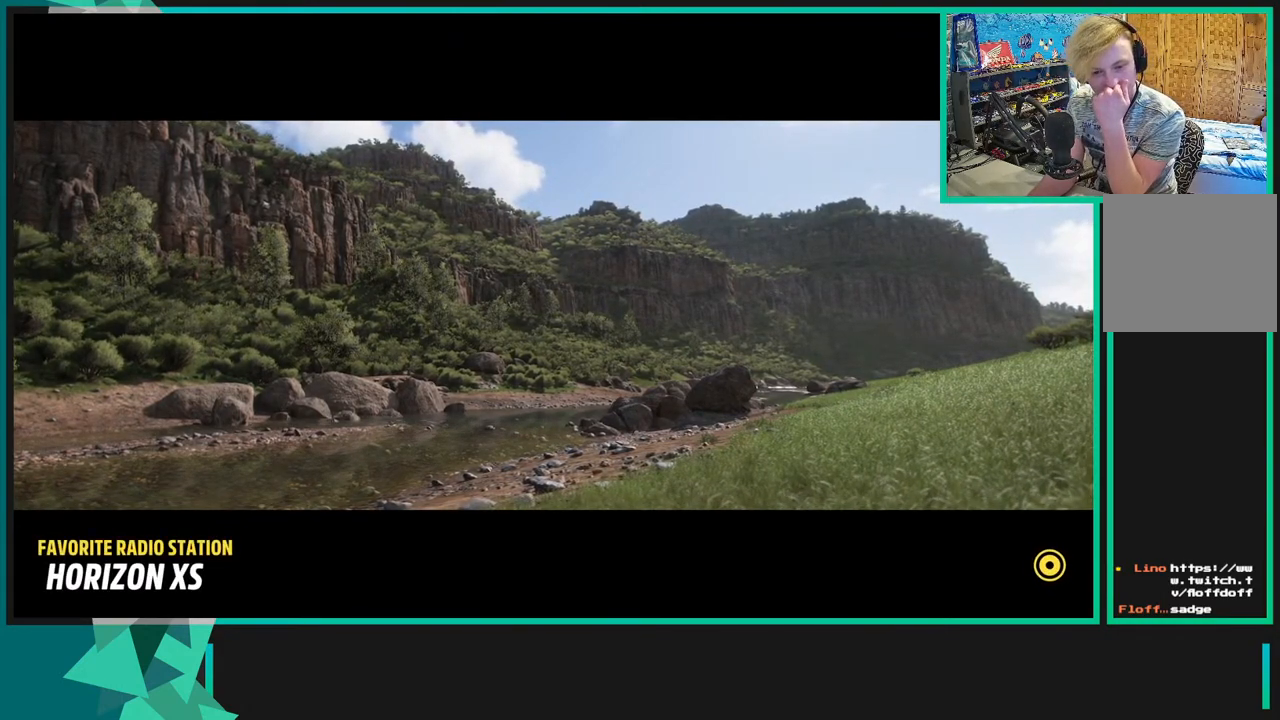
{"buttons": ["R2"], "left_stick": "center", "right_stick": "center", "events": [[50, "R2", "up"], [233, "R2", "down"]]}
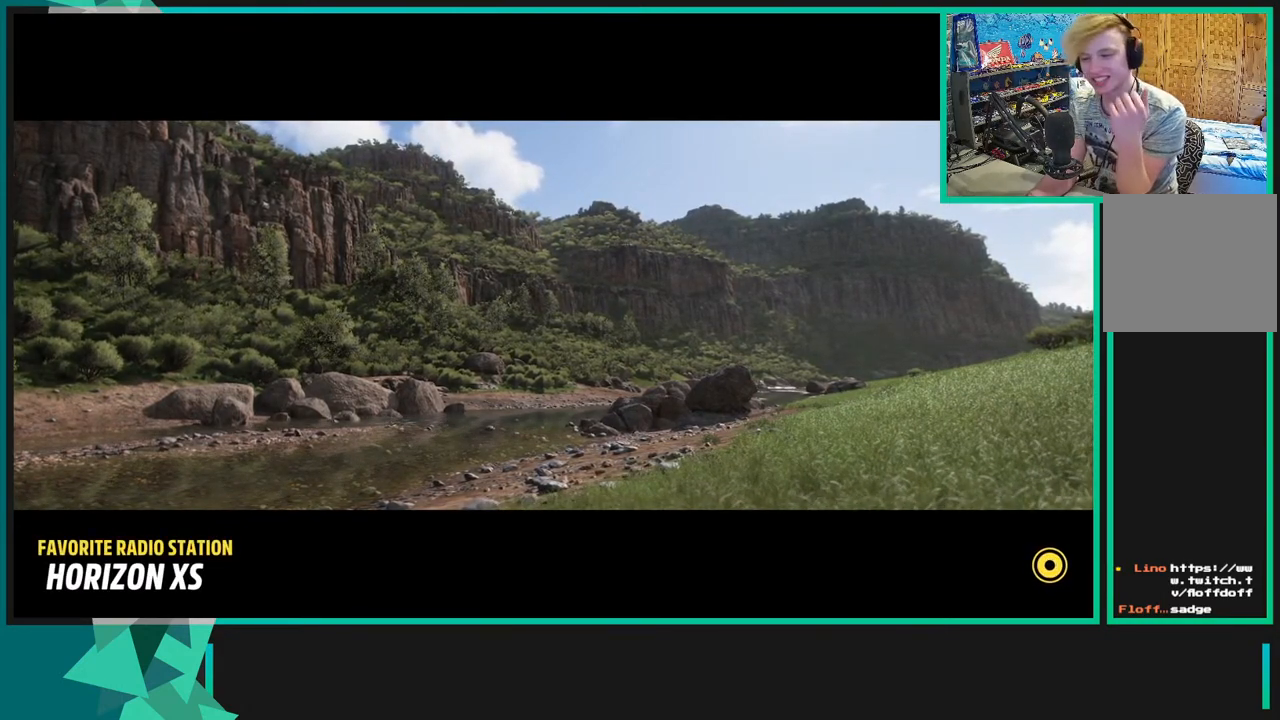
{"buttons": ["R2"], "left_stick": "center", "right_stick": "center", "events": []}
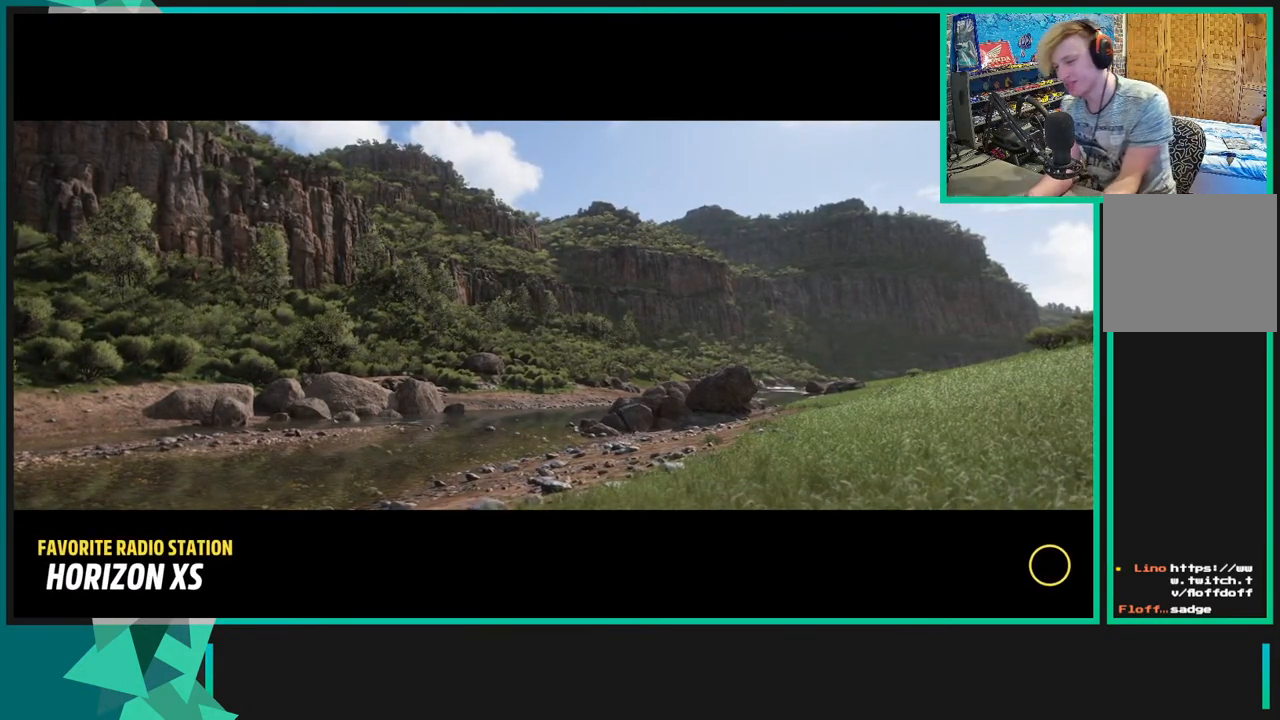
{"buttons": ["R2"], "left_stick": "center", "right_stick": "center", "events": []}
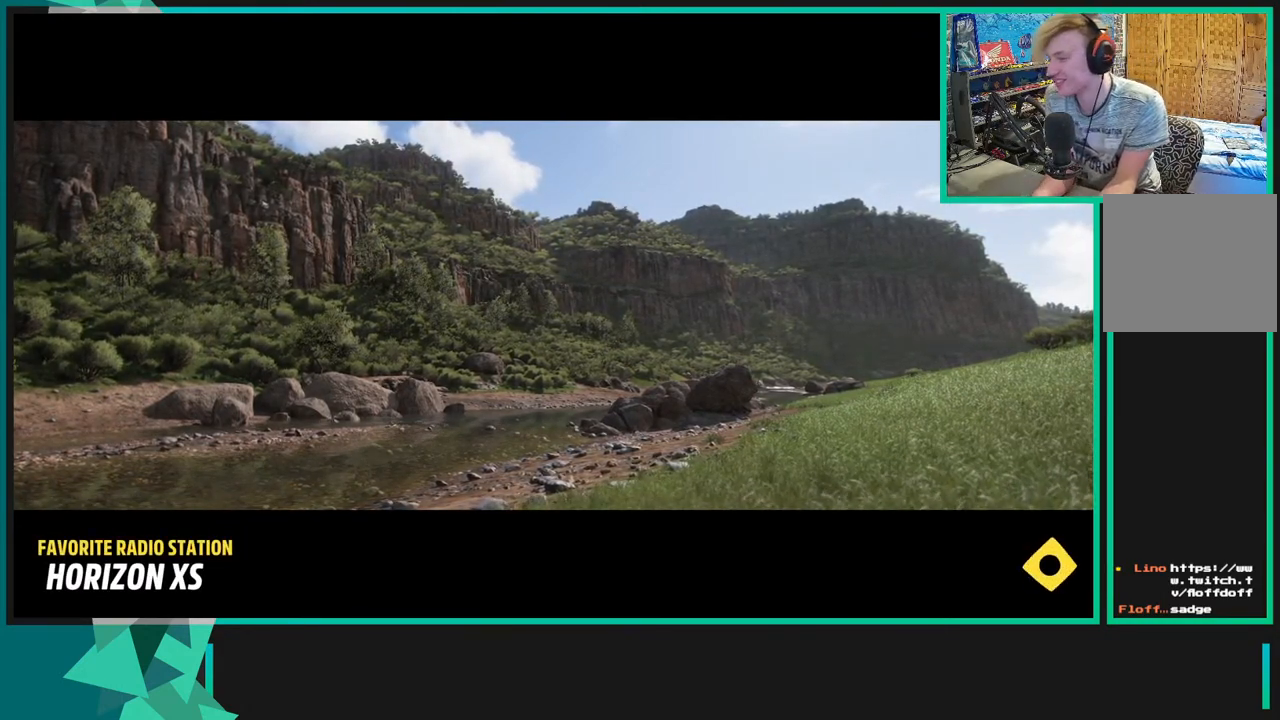
{"buttons": ["R2"], "left_stick": "center", "right_stick": "center", "events": []}
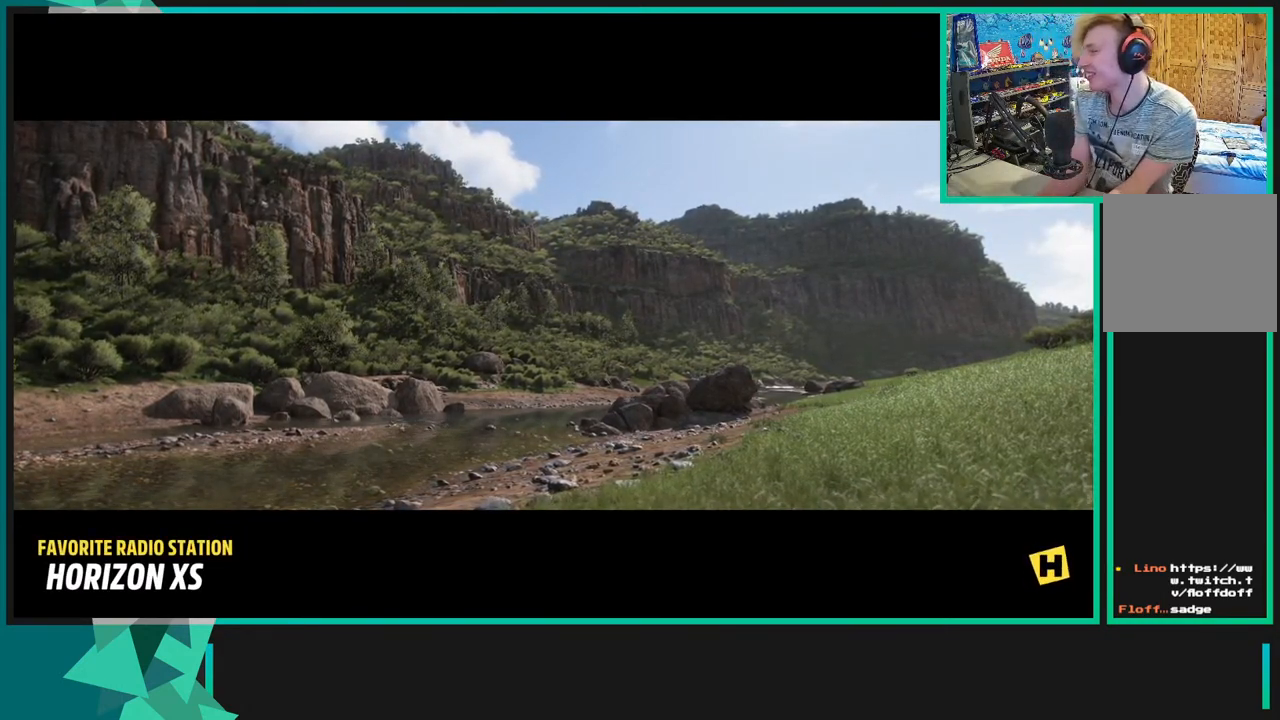
{"buttons": ["R2"], "left_stick": "center", "right_stick": "center", "events": []}
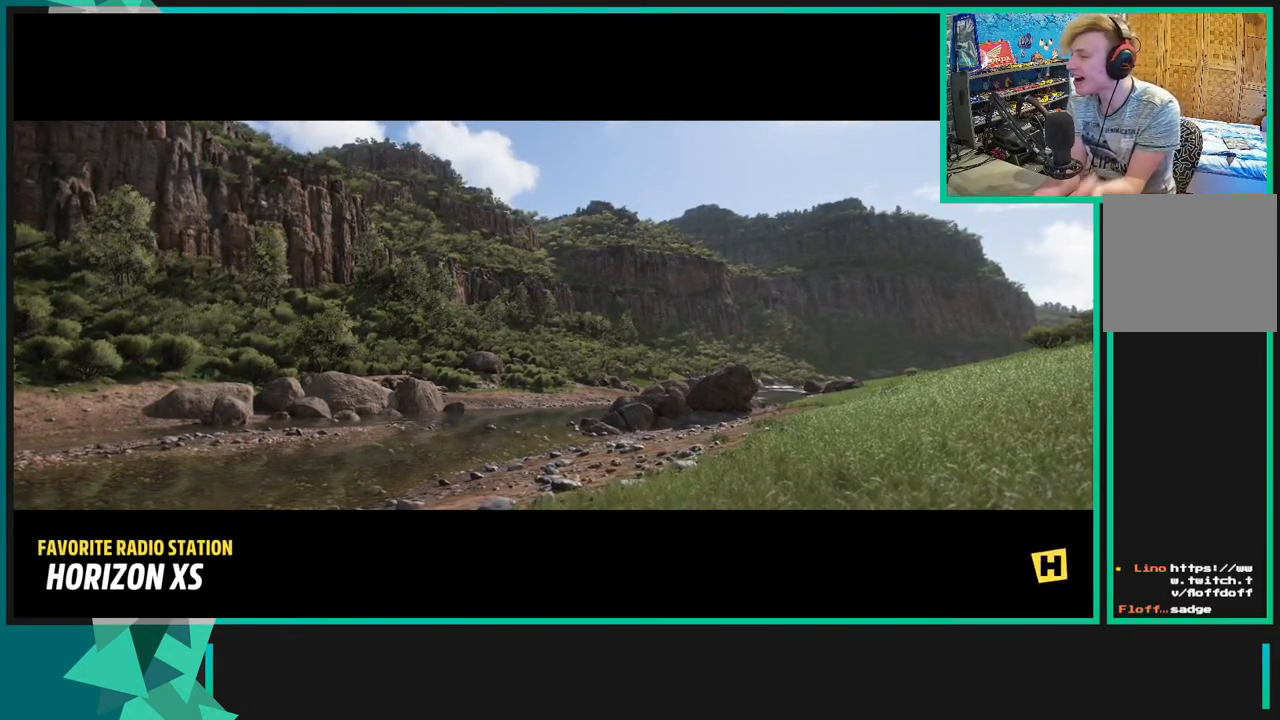
{"buttons": ["R2"], "left_stick": "center", "right_stick": "center", "events": []}
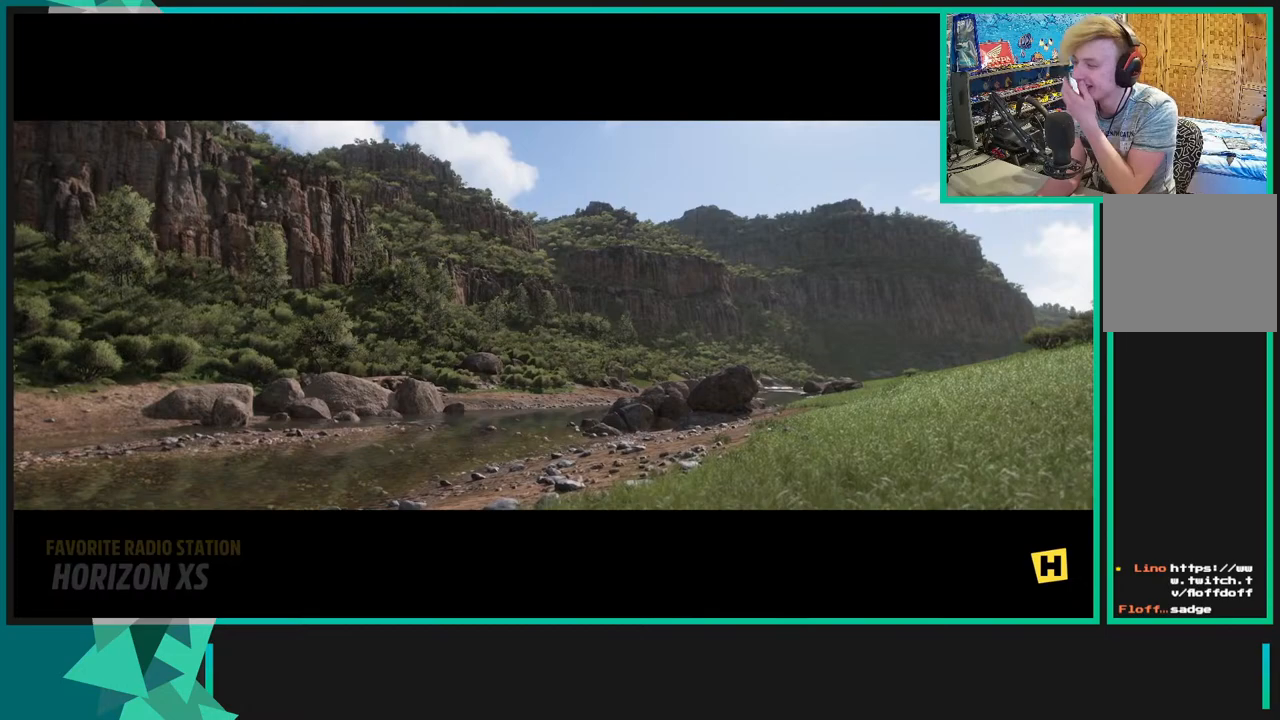
{"buttons": ["R2"], "left_stick": "center", "right_stick": "center", "events": []}
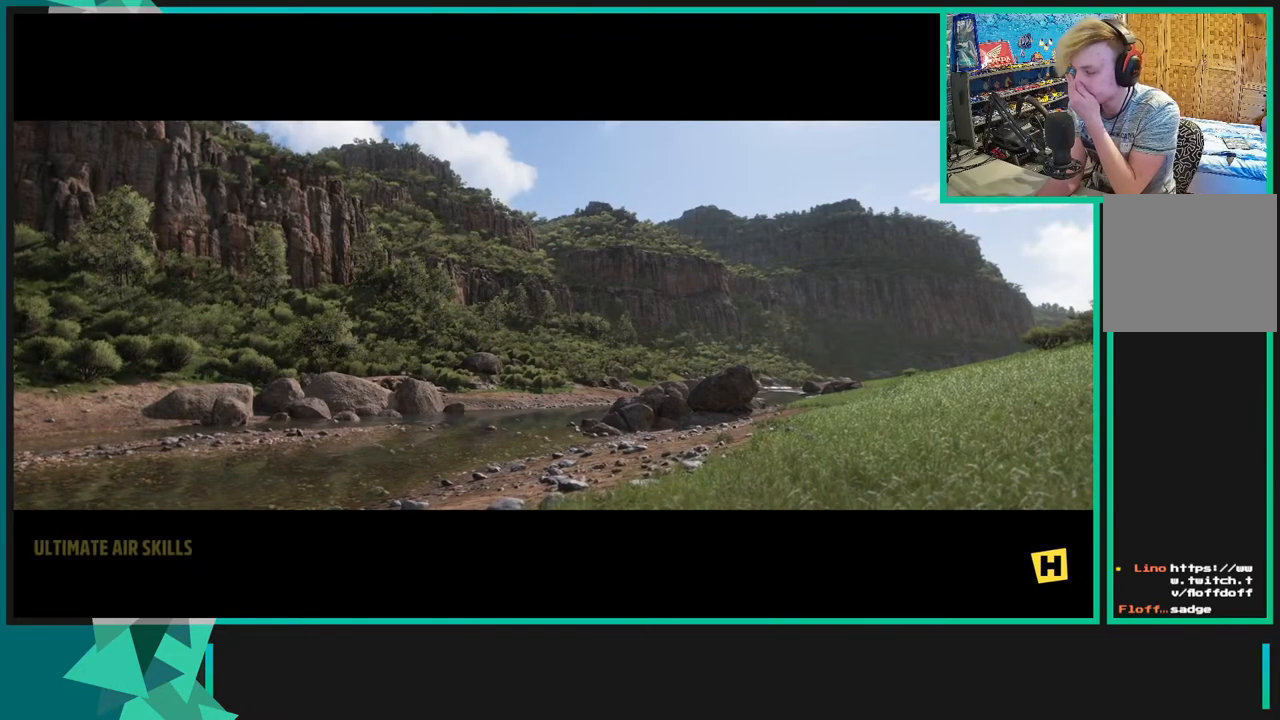
{"buttons": ["R2"], "left_stick": "center", "right_stick": "center", "events": []}
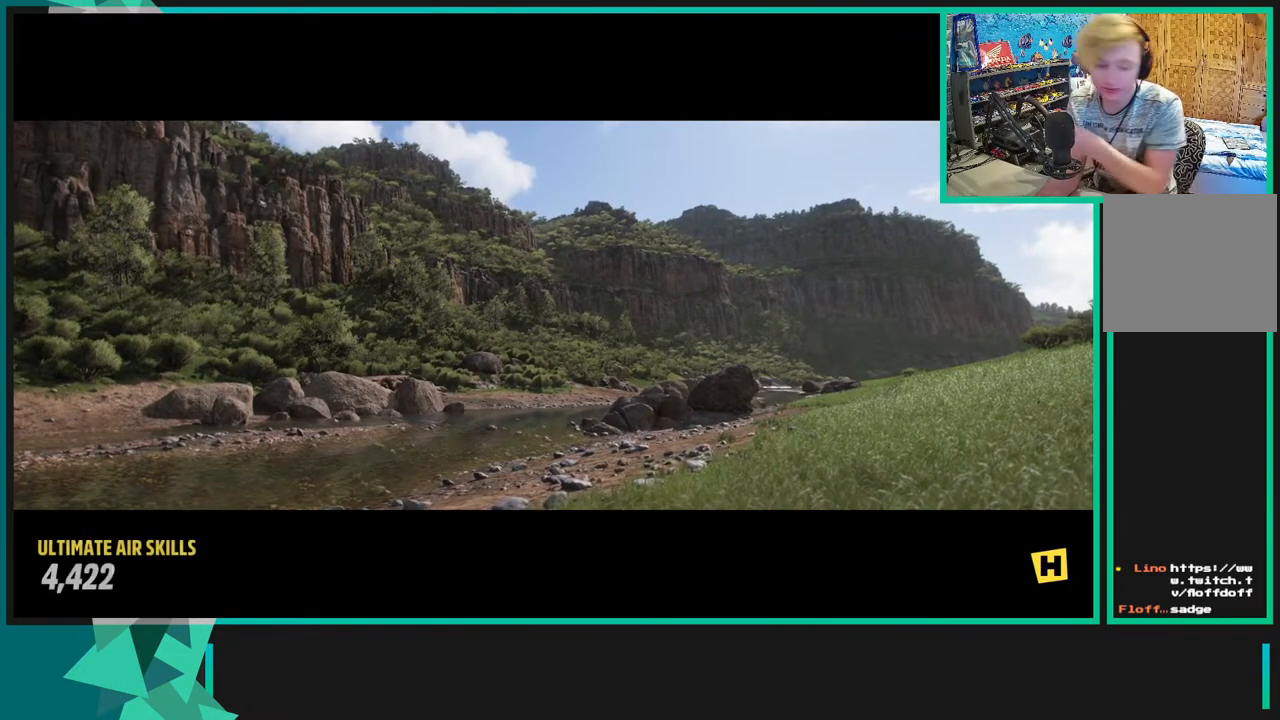
{"buttons": ["R2"], "left_stick": "center", "right_stick": "center", "events": []}
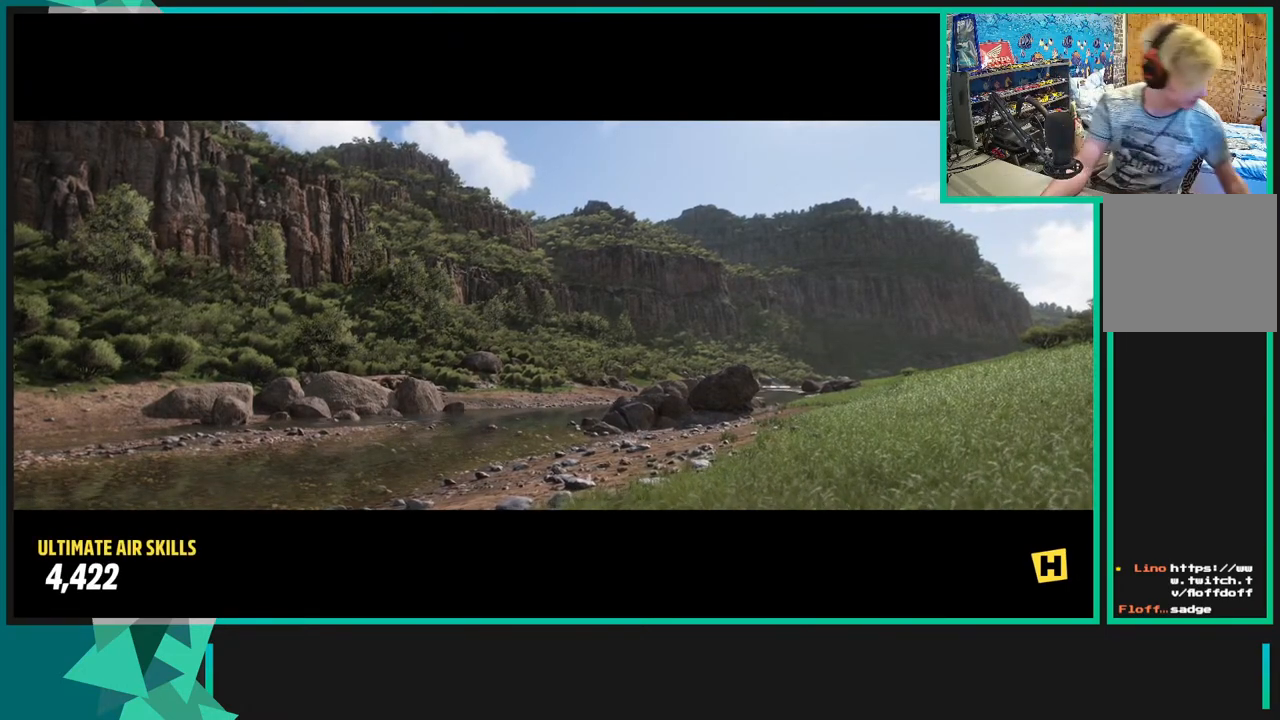
{"buttons": ["R2"], "left_stick": "center", "right_stick": "center", "events": []}
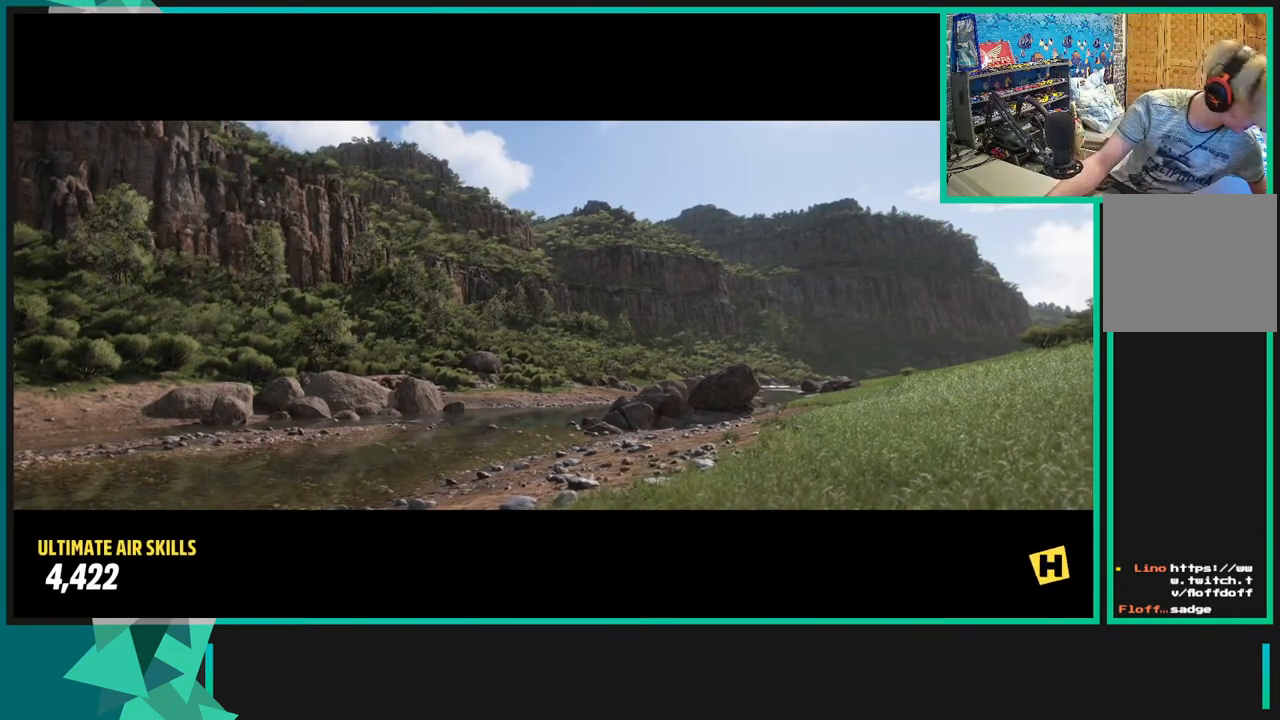
{"buttons": ["R2"], "left_stick": "center", "right_stick": "center", "events": []}
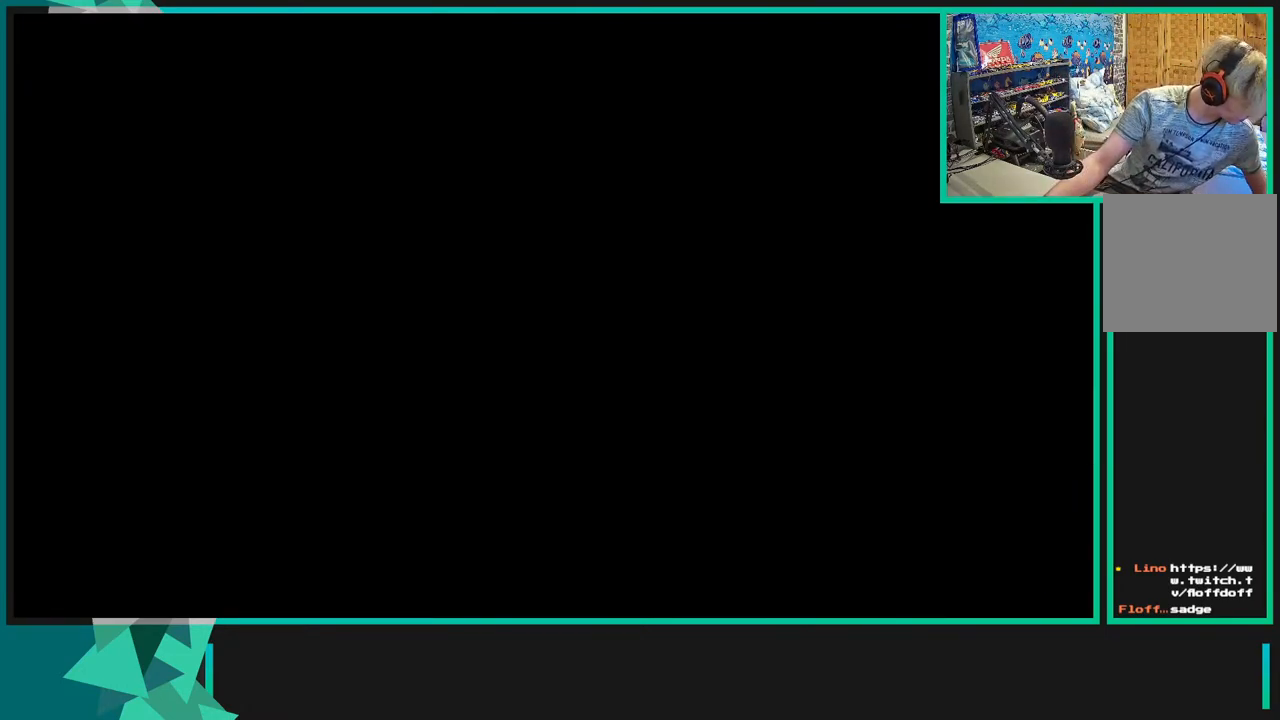
{"buttons": ["R2"], "left_stick": "center", "right_stick": "center", "events": []}
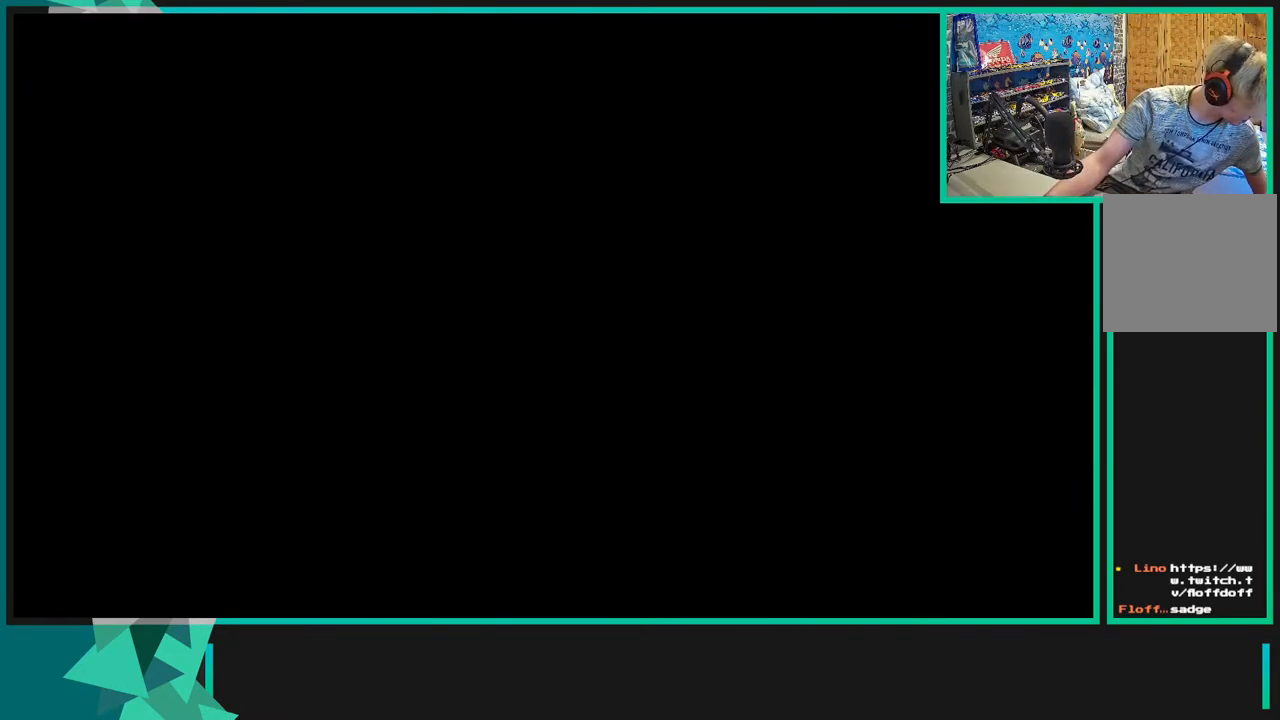
{"buttons": ["R2"], "left_stick": "center", "right_stick": "center", "events": []}
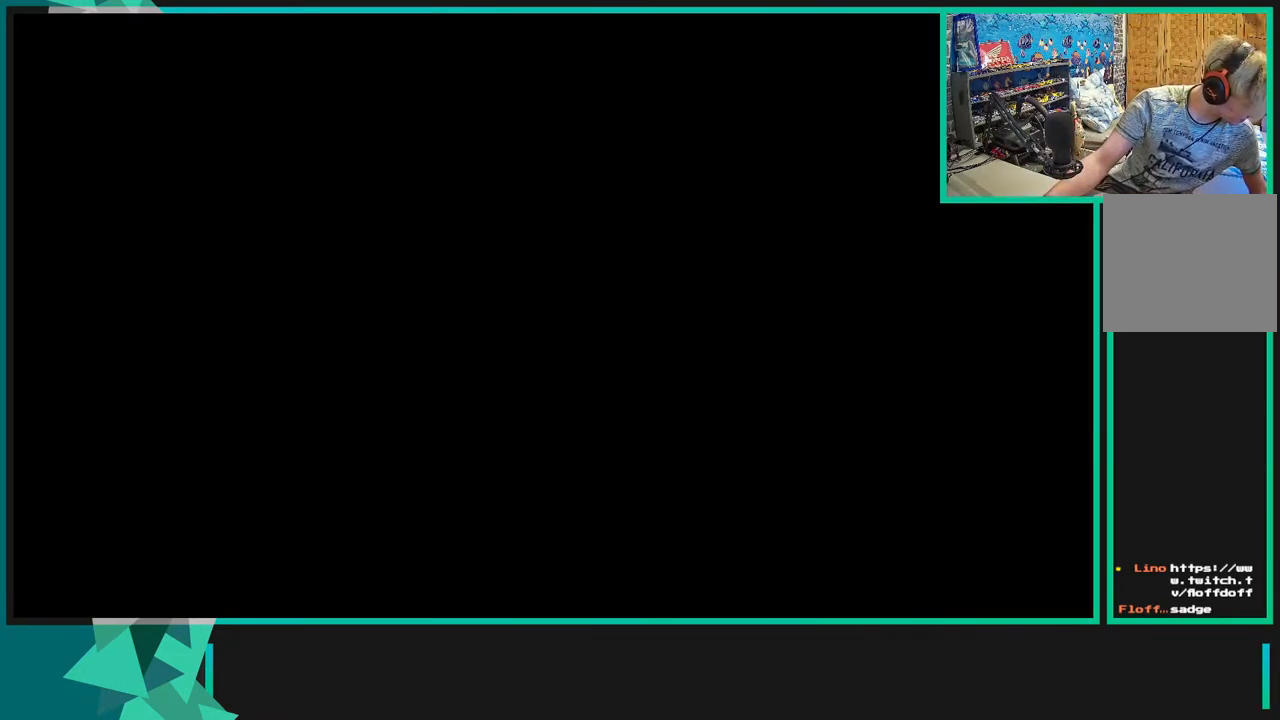
{"buttons": ["R2"], "left_stick": "center", "right_stick": "center", "events": []}
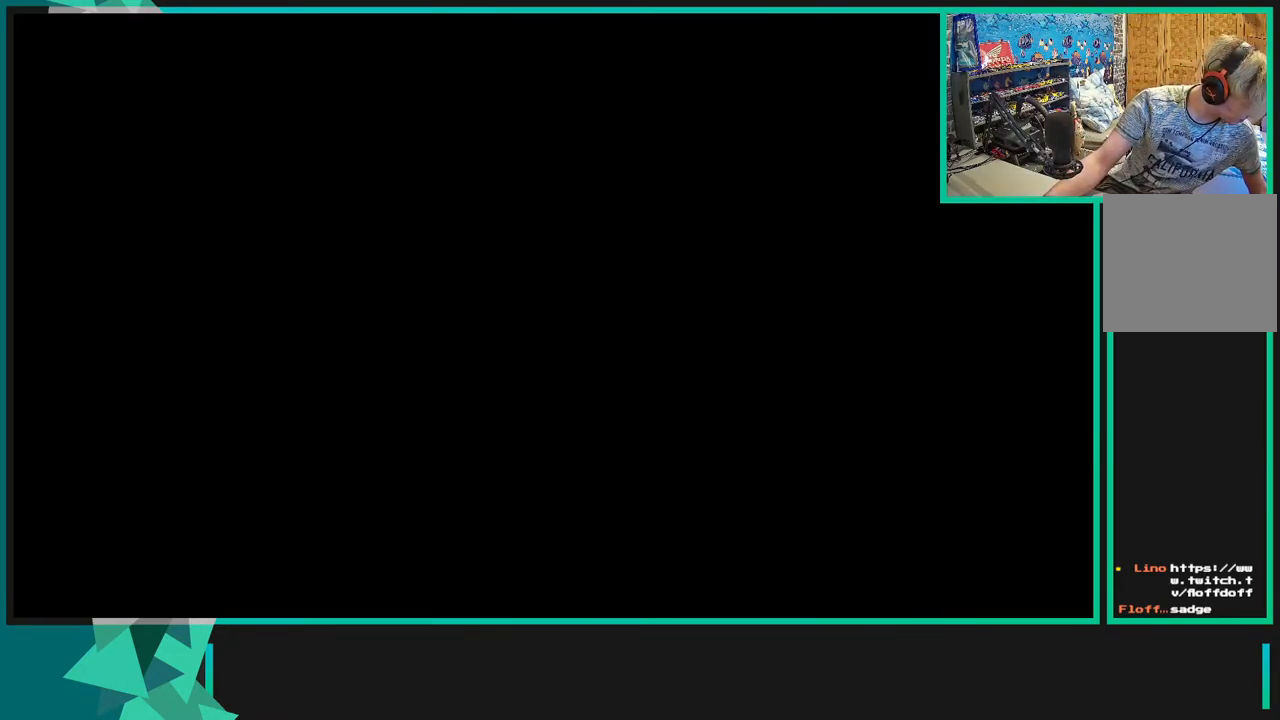
{"buttons": [], "left_stick": "center", "right_stick": "center", "events": [[500, "R2", "up"]]}